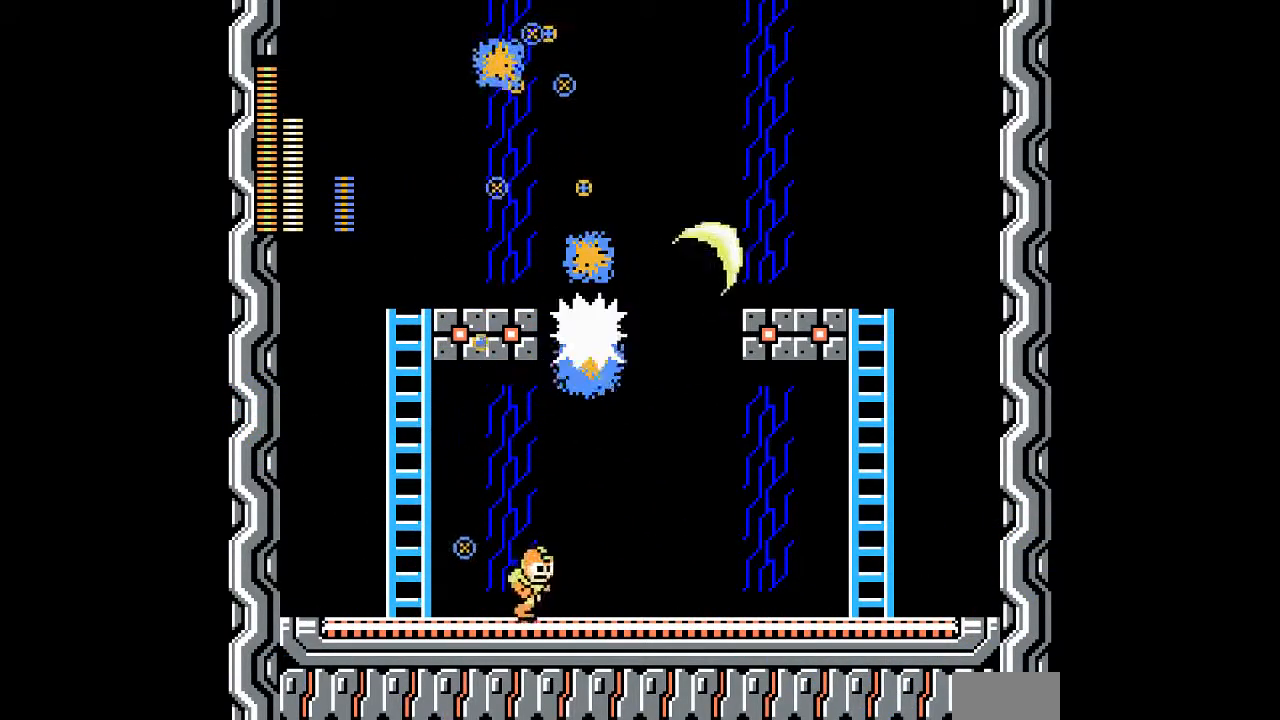
Gameplay with a controller; each line is a JSON object with the inputs held at the frame after it (dt_ms = milliseconds from this image to that frame). "events" lists button and stick changes between this image and that frame as [ms after this image, input, new state], when the widget could be followed in between. Not read: C DPAD_RIGHT L3 R3.
{"dt_ms": 500, "buttons": [], "events": []}
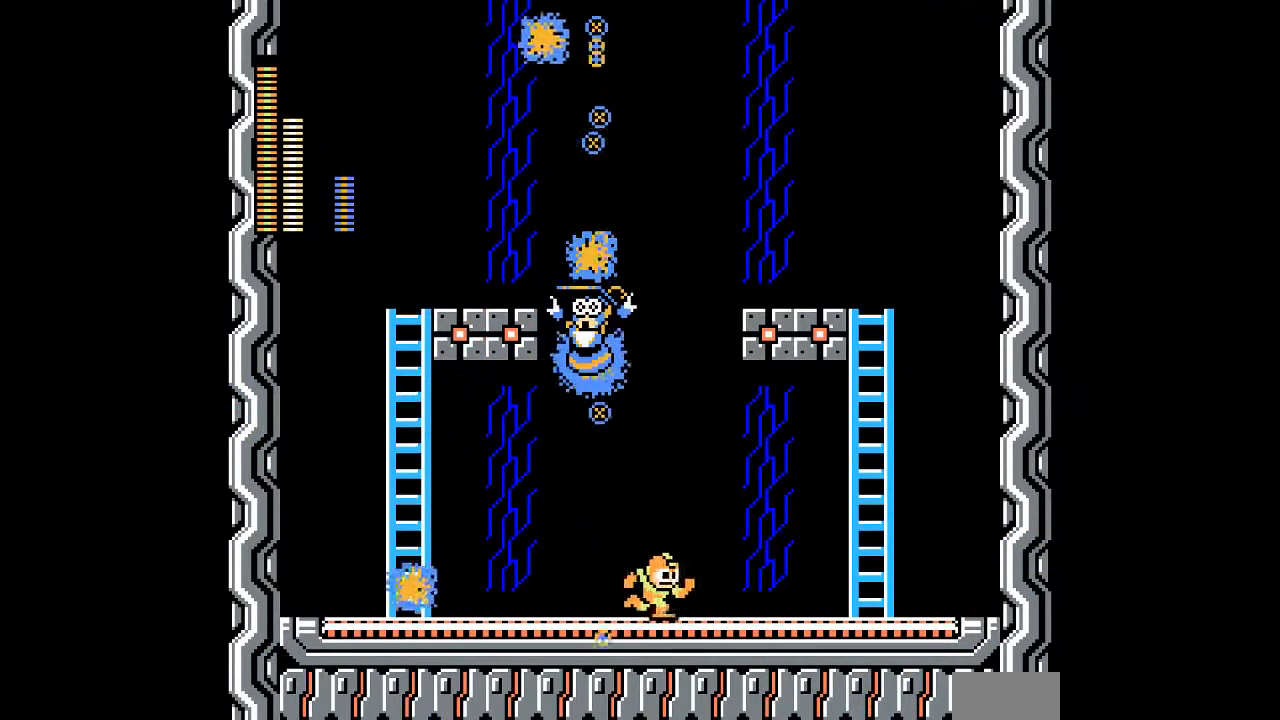
{"dt_ms": 500, "buttons": ["B", "DPAD_UP"], "events": [[100, "B", "down"], [250, "DPAD_UP", "down"], [283, "DPAD_LEFT", "down"], [317, "A", "down"], [400, "DPAD_LEFT", "up"], [500, "A", "up"]]}
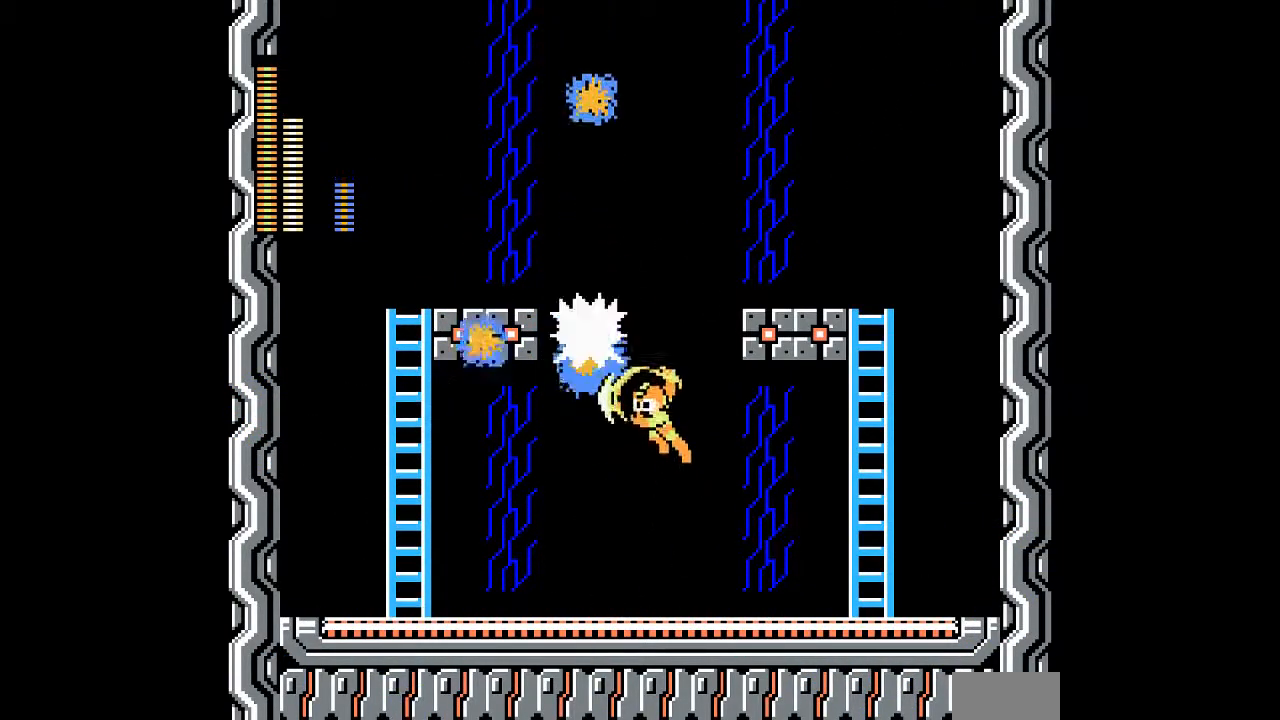
{"dt_ms": 500, "buttons": [], "events": [[17, "B", "up"], [83, "DPAD_UP", "up"]]}
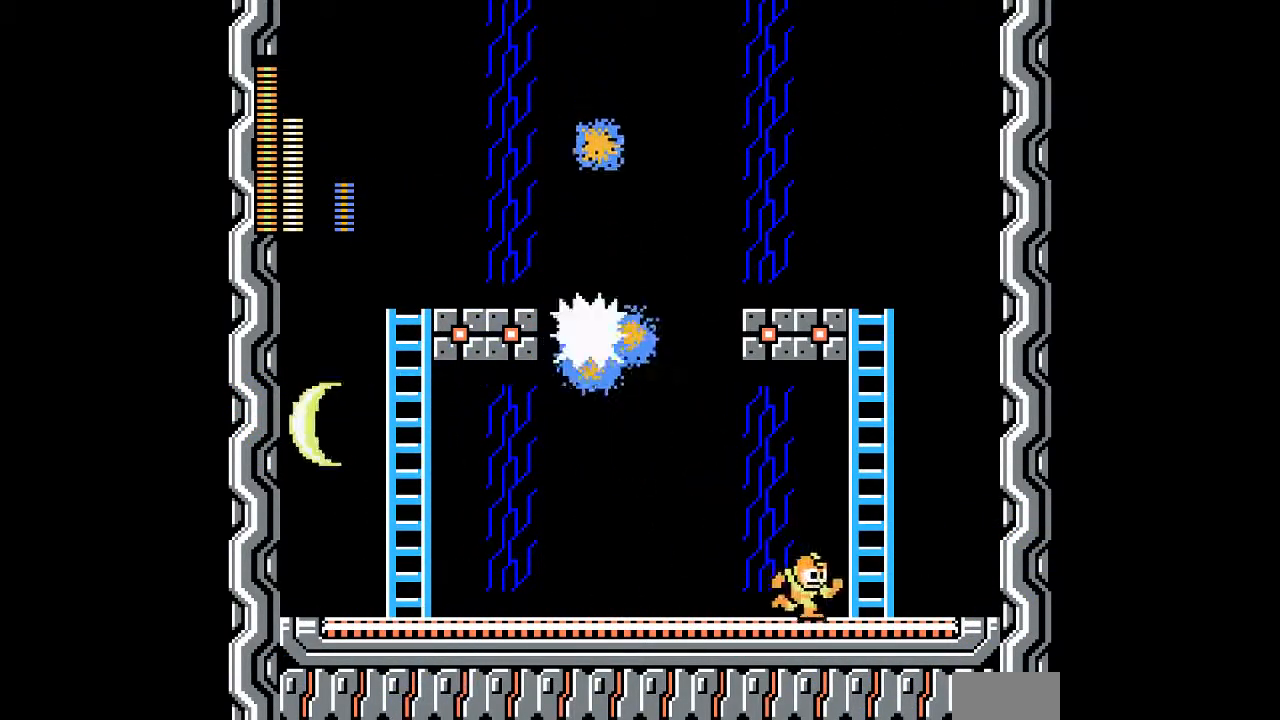
{"dt_ms": 500, "buttons": ["DPAD_UP"], "events": [[50, "B", "down"], [117, "DPAD_UP", "down"], [183, "DPAD_LEFT", "down"], [217, "A", "down"], [350, "A", "up"], [350, "B", "up"], [467, "DPAD_LEFT", "up"]]}
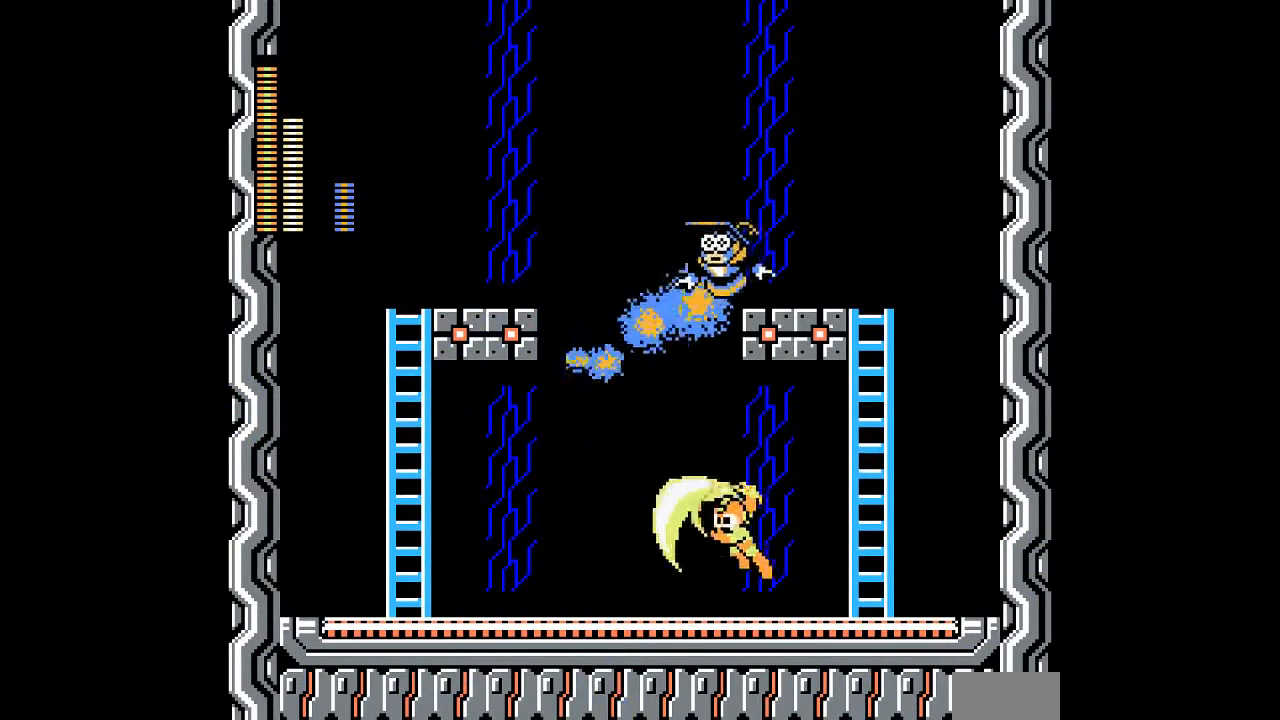
{"dt_ms": 500, "buttons": ["DPAD_LEFT"], "events": [[67, "DPAD_UP", "up"], [133, "DPAD_LEFT", "down"]]}
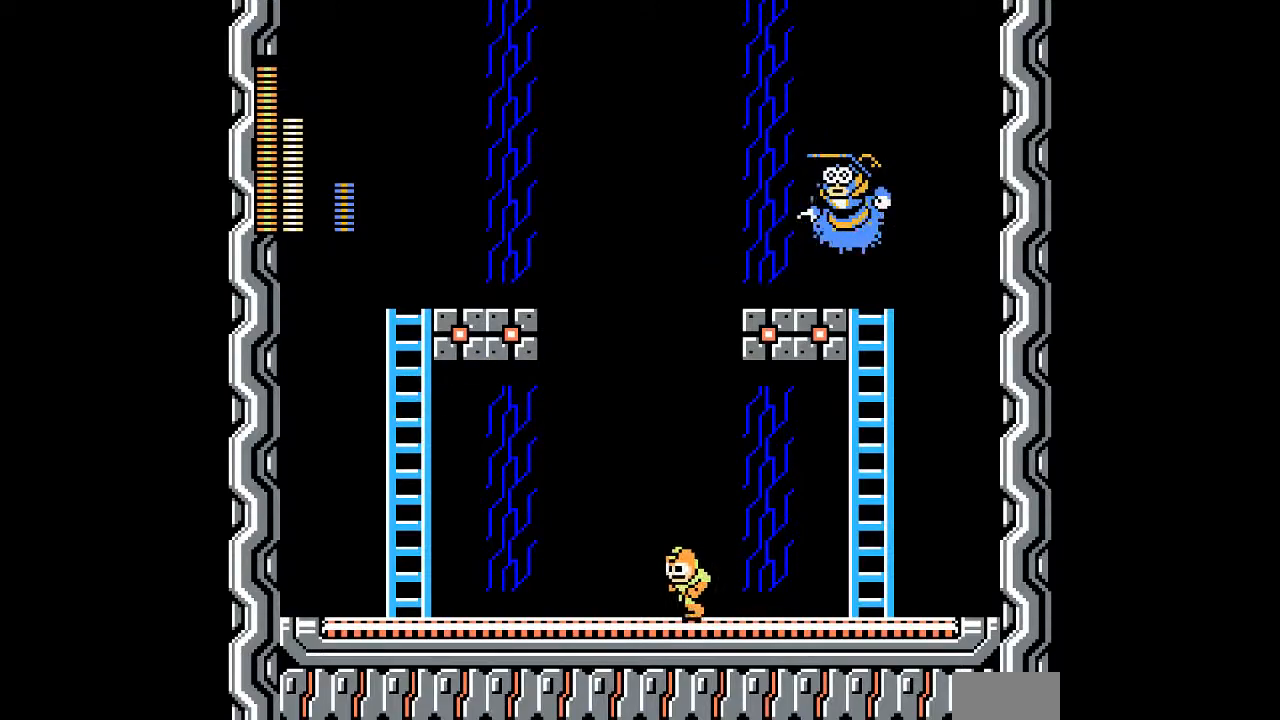
{"dt_ms": 500, "buttons": ["DPAD_LEFT"], "events": []}
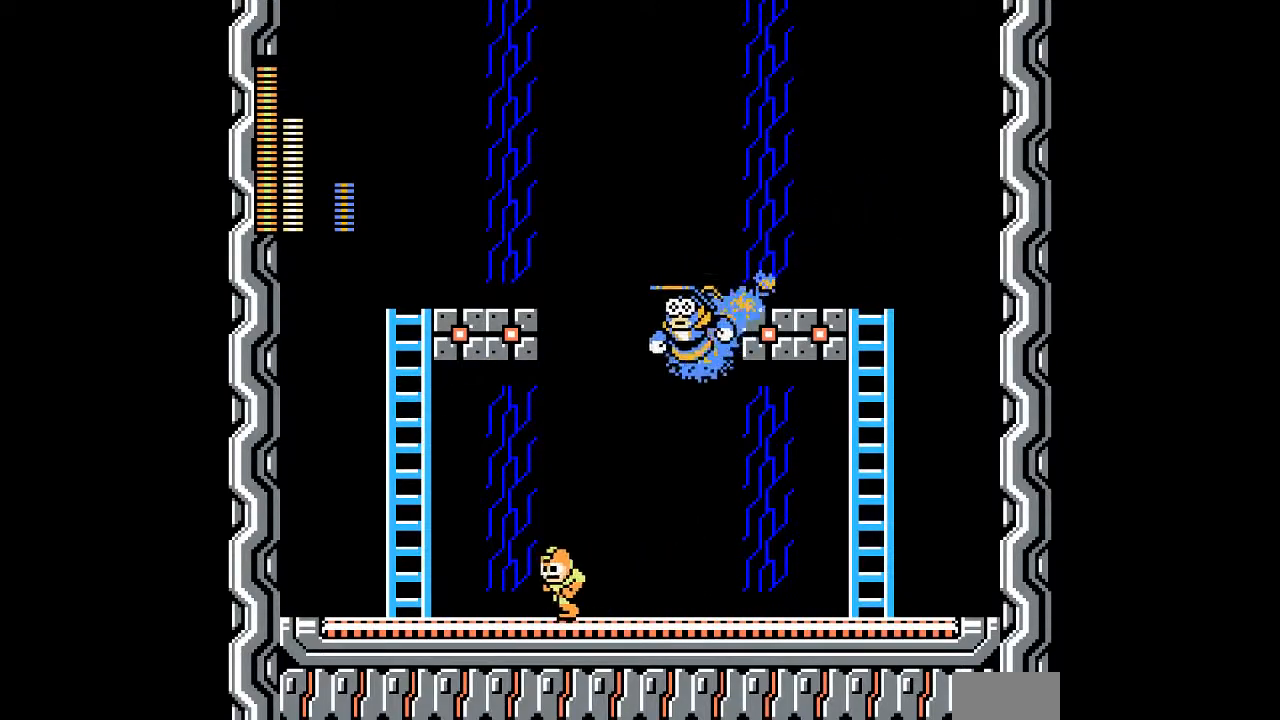
{"dt_ms": 1000, "buttons": ["DPAD_LEFT"]}
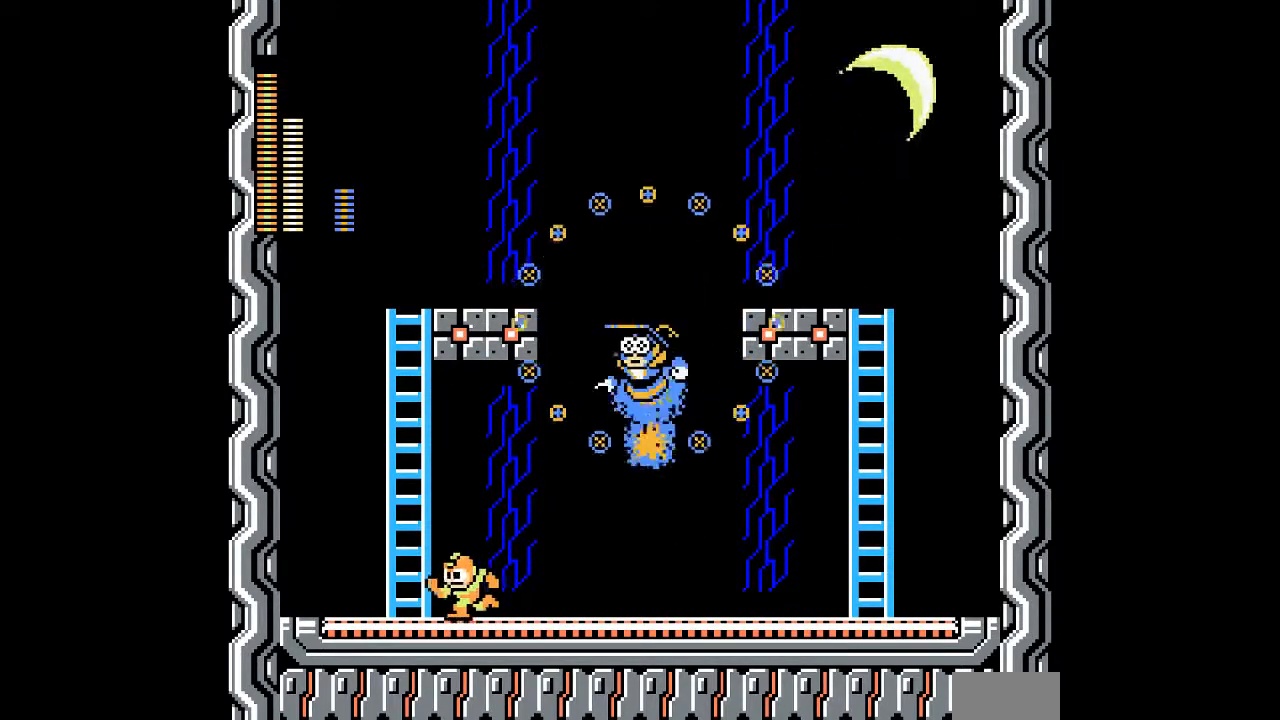
{"dt_ms": 500, "buttons": ["DPAD_UP"], "events": [[183, "A", "down"], [183, "B", "down"], [183, "DPAD_LEFT", "up"], [183, "DPAD_UP", "down"], [400, "A", "up"], [500, "B", "up"]]}
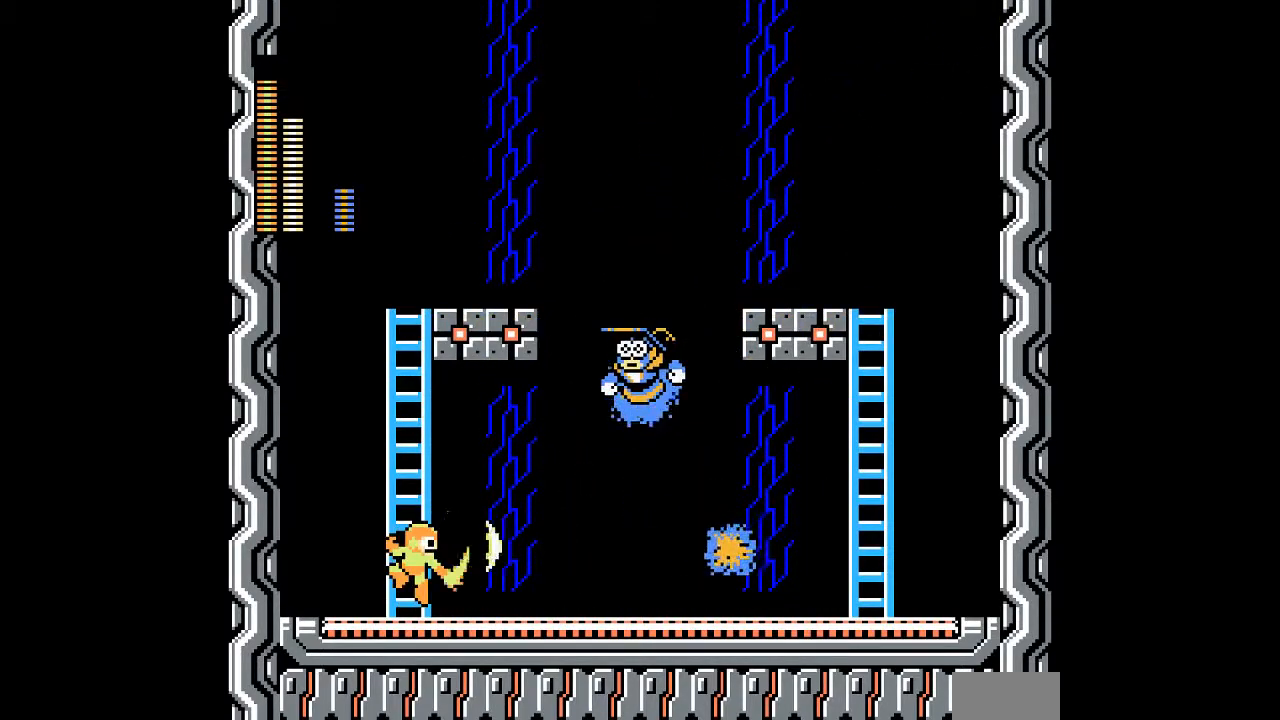
{"dt_ms": 1000, "buttons": ["DPAD_UP"]}
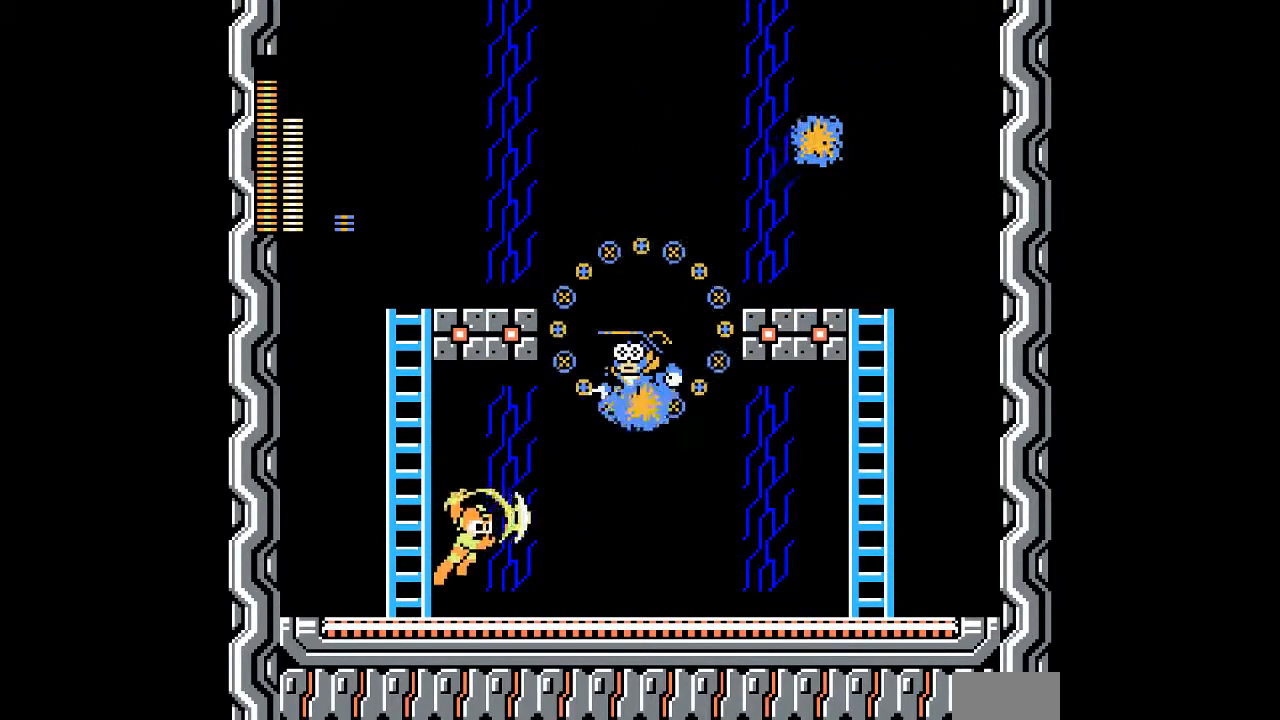
{"dt_ms": 500, "buttons": [], "events": [[350, "DPAD_UP", "up"]]}
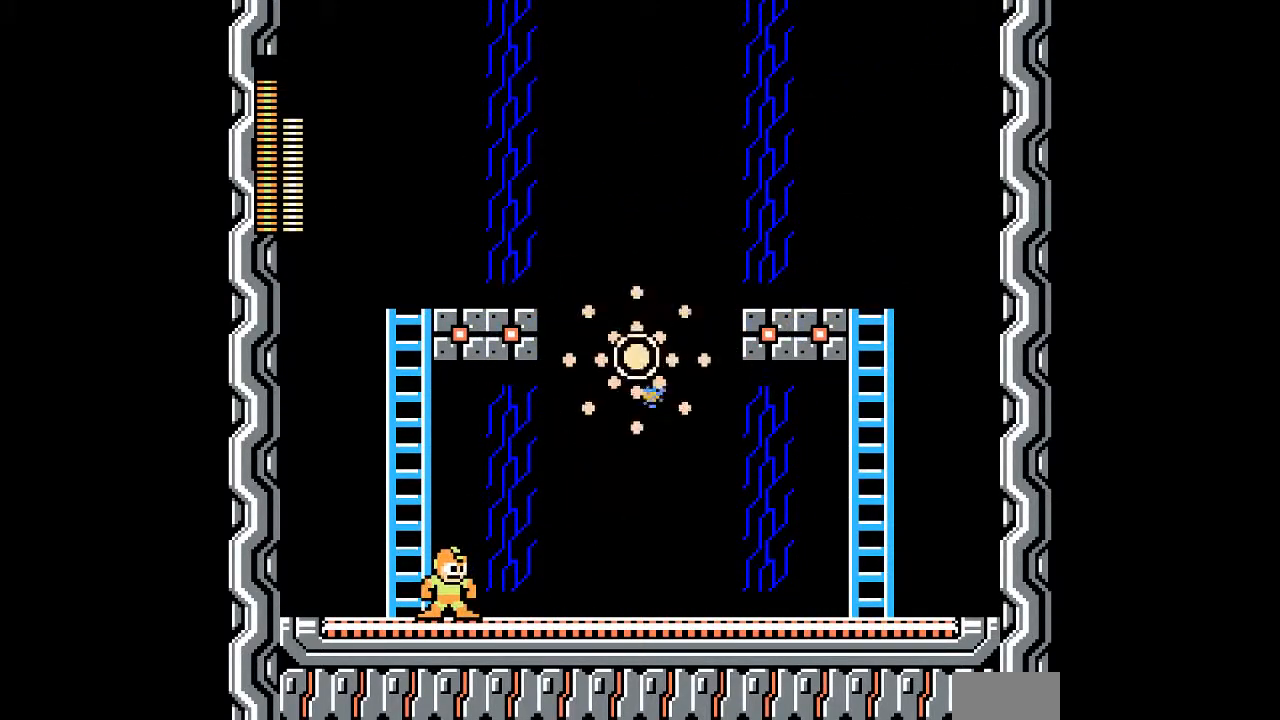
{"dt_ms": 500, "buttons": ["B", "DPAD_DOWN"], "events": [[317, "DPAD_DOWN", "down"], [417, "B", "down"]]}
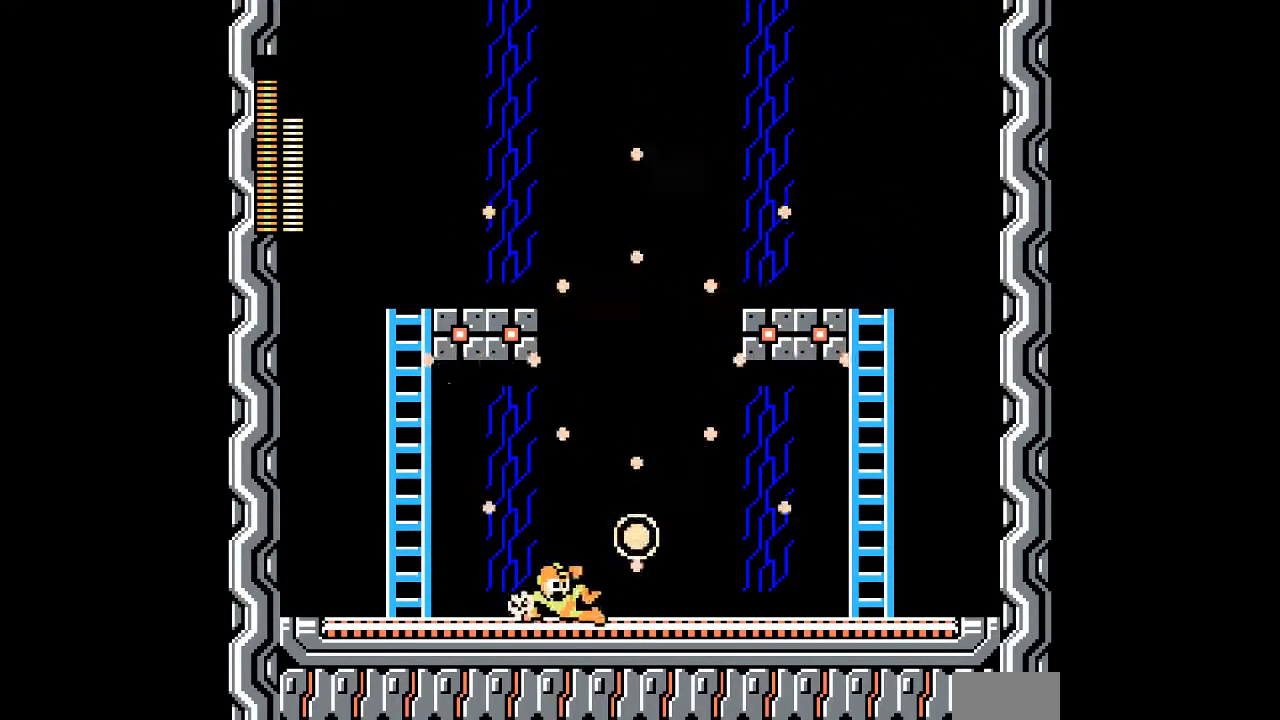
{"dt_ms": 500, "buttons": [], "events": [[217, "DPAD_DOWN", "up"], [267, "B", "up"]]}
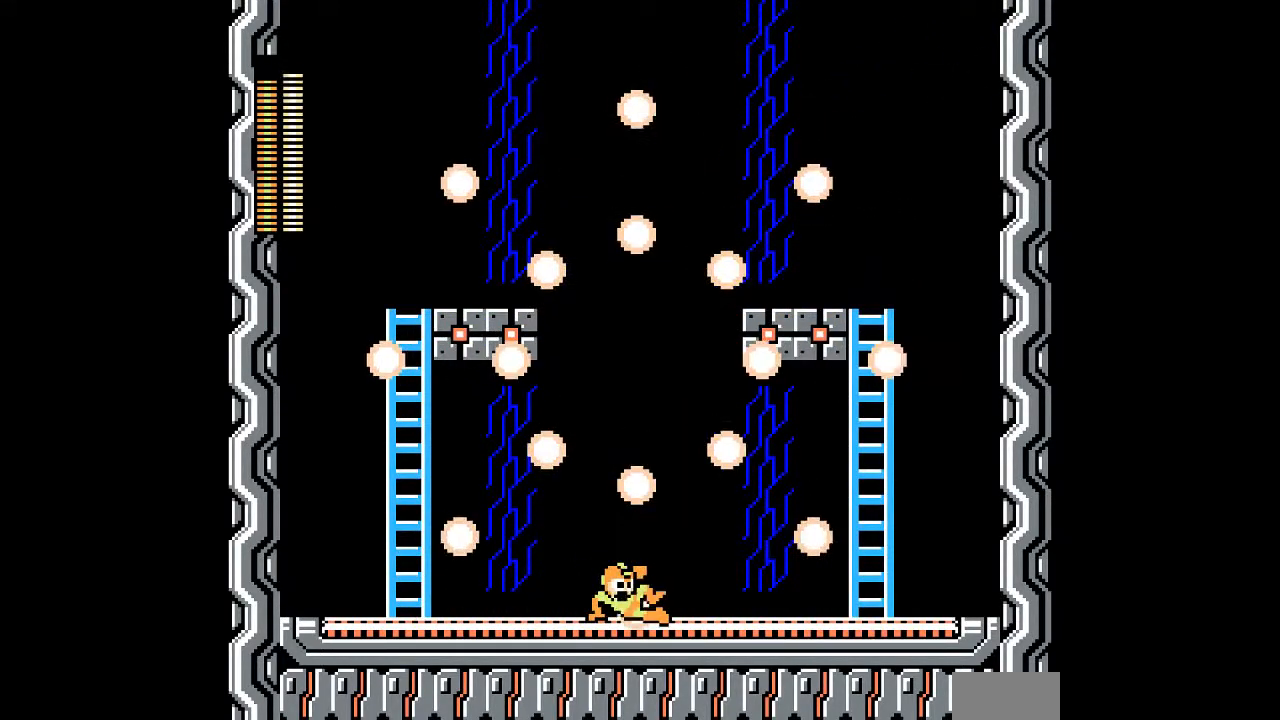
{"dt_ms": 500, "buttons": [], "events": []}
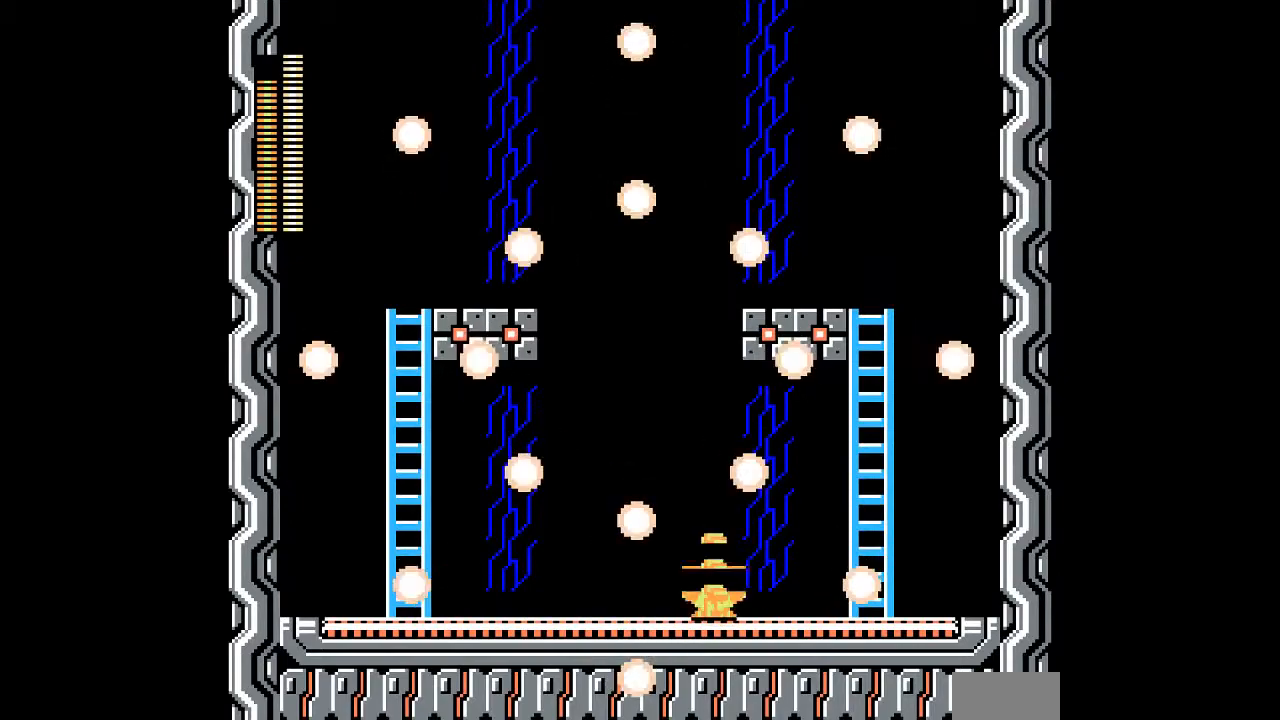
{"dt_ms": 500, "buttons": [], "events": [[100, "DPAD_LEFT", "down"], [267, "DPAD_LEFT", "up"]]}
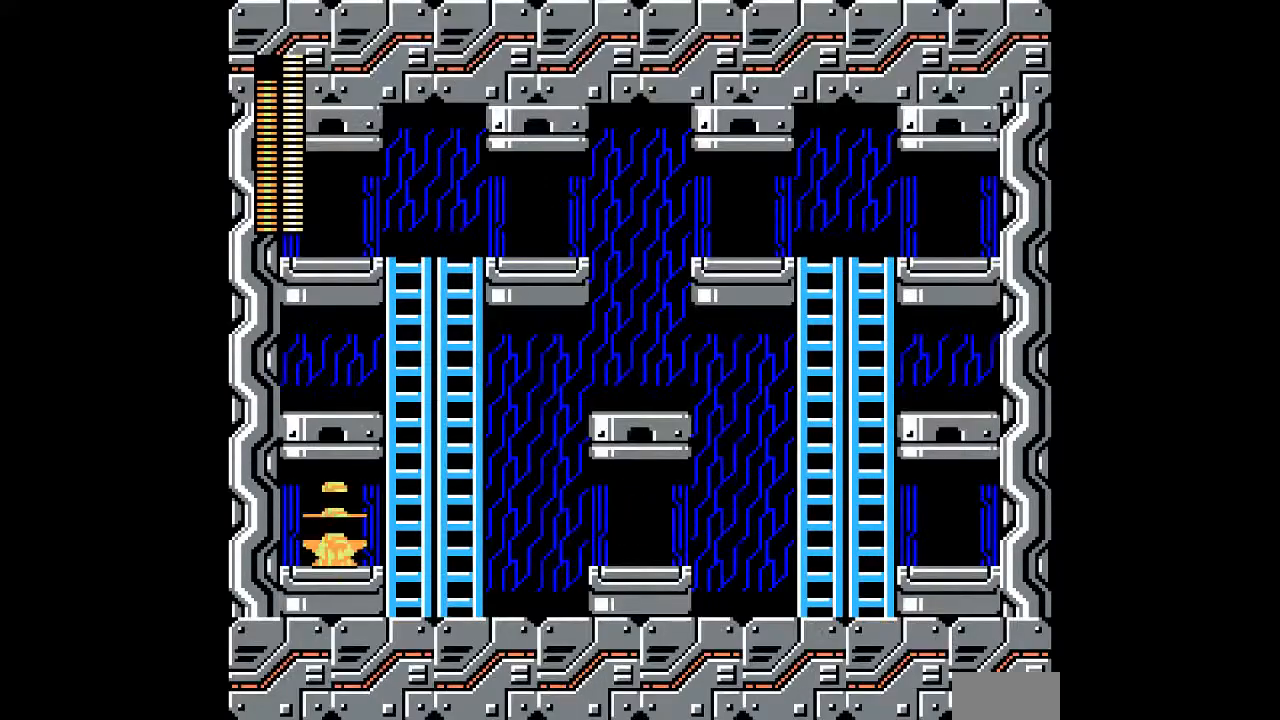
{"dt_ms": 500, "buttons": [], "events": []}
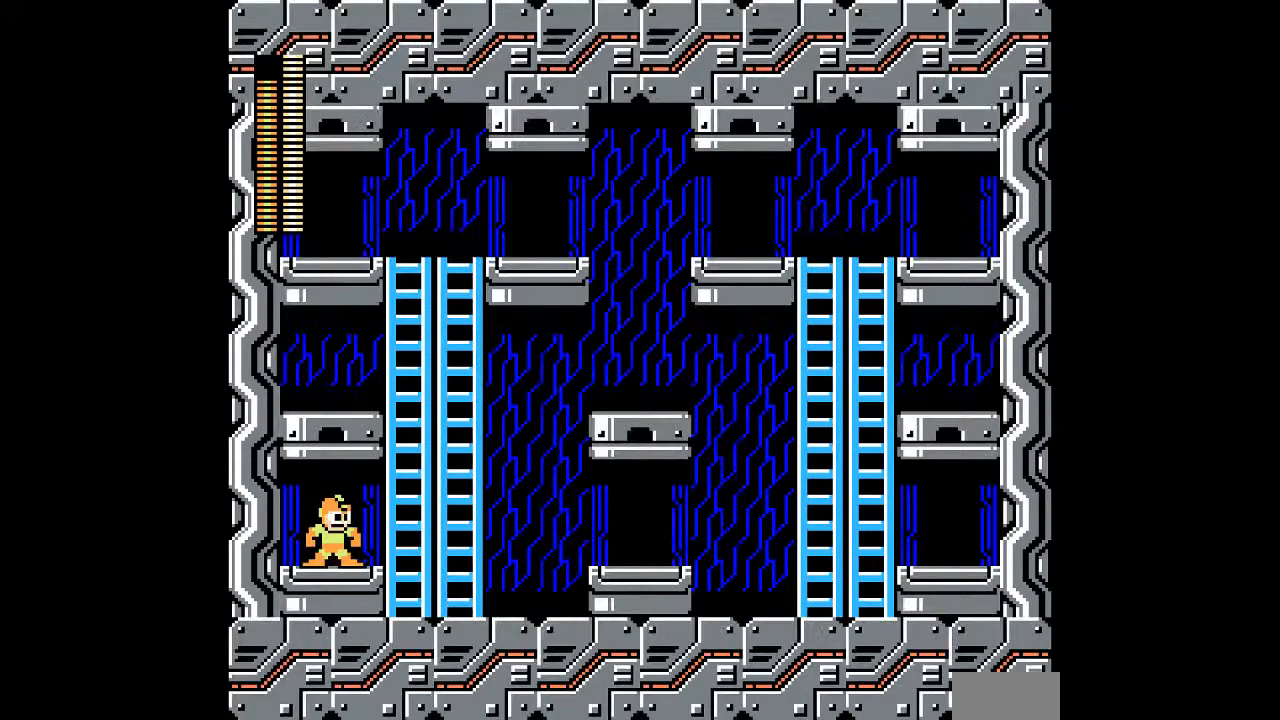
{"dt_ms": 500, "buttons": [], "events": []}
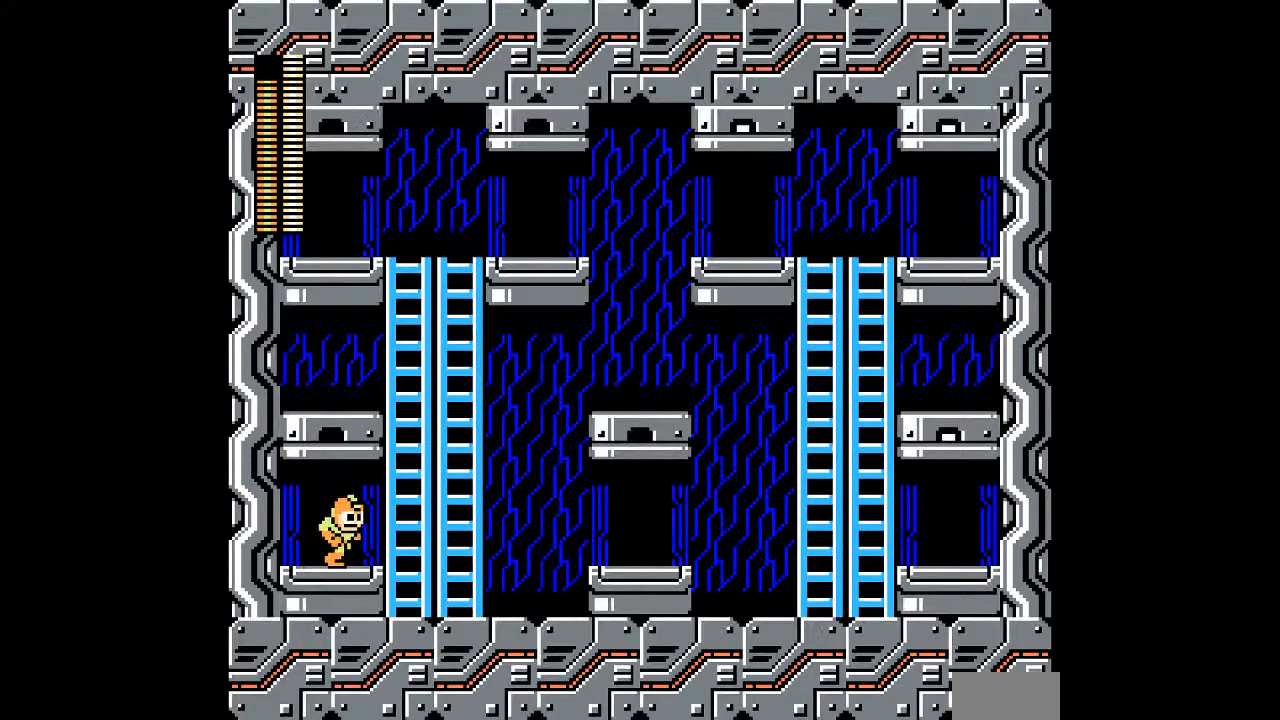
{"dt_ms": 500, "buttons": [], "events": []}
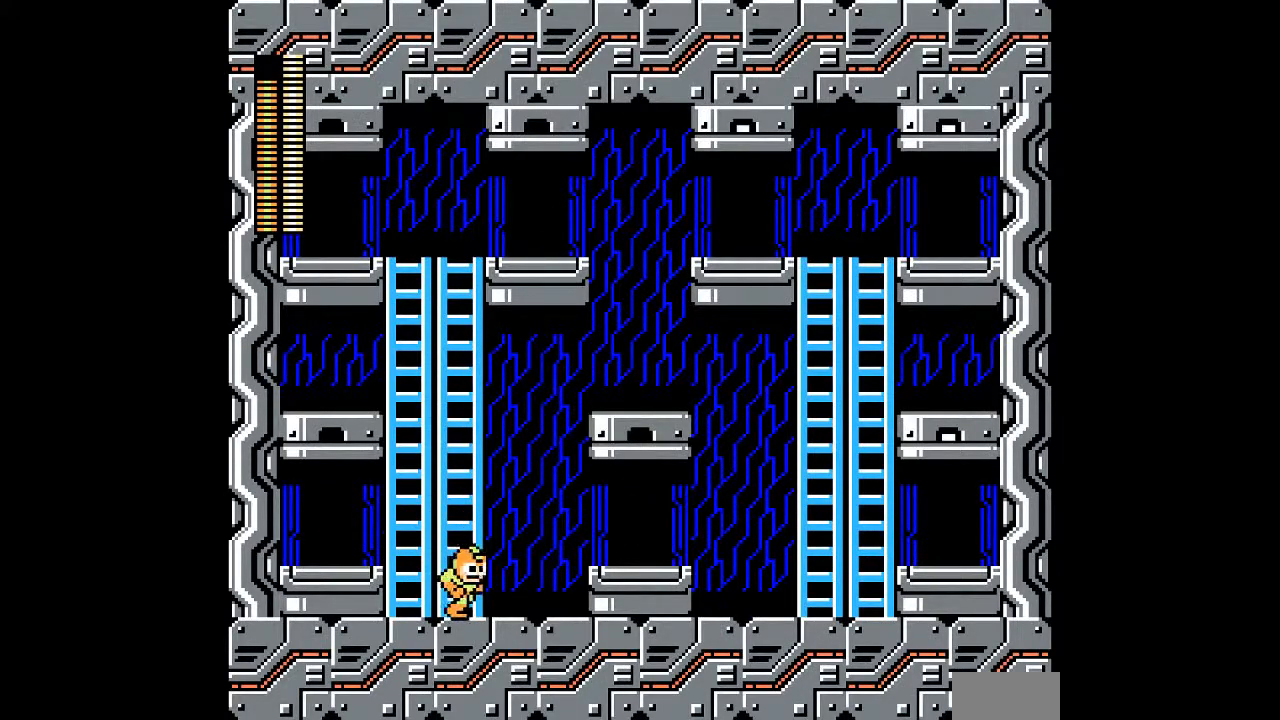
{"dt_ms": 500, "buttons": [], "events": [[367, "B", "down"], [500, "B", "up"]]}
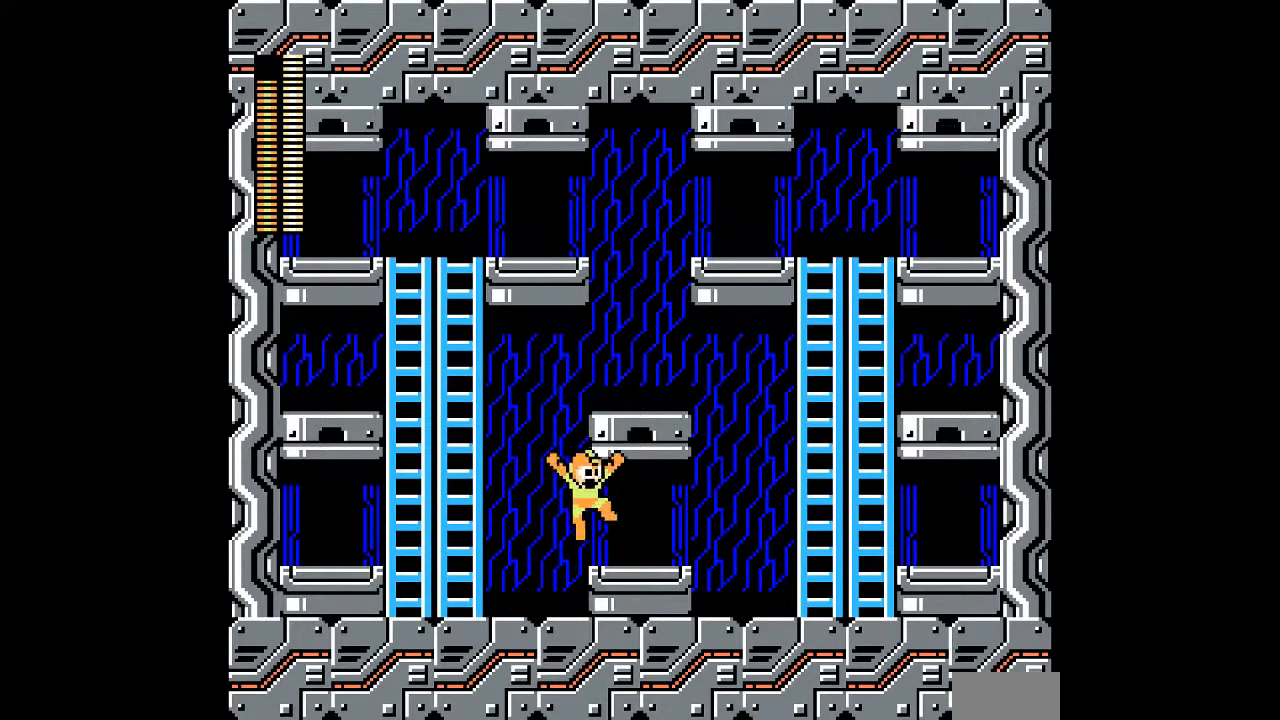
{"dt_ms": 500, "buttons": [], "events": []}
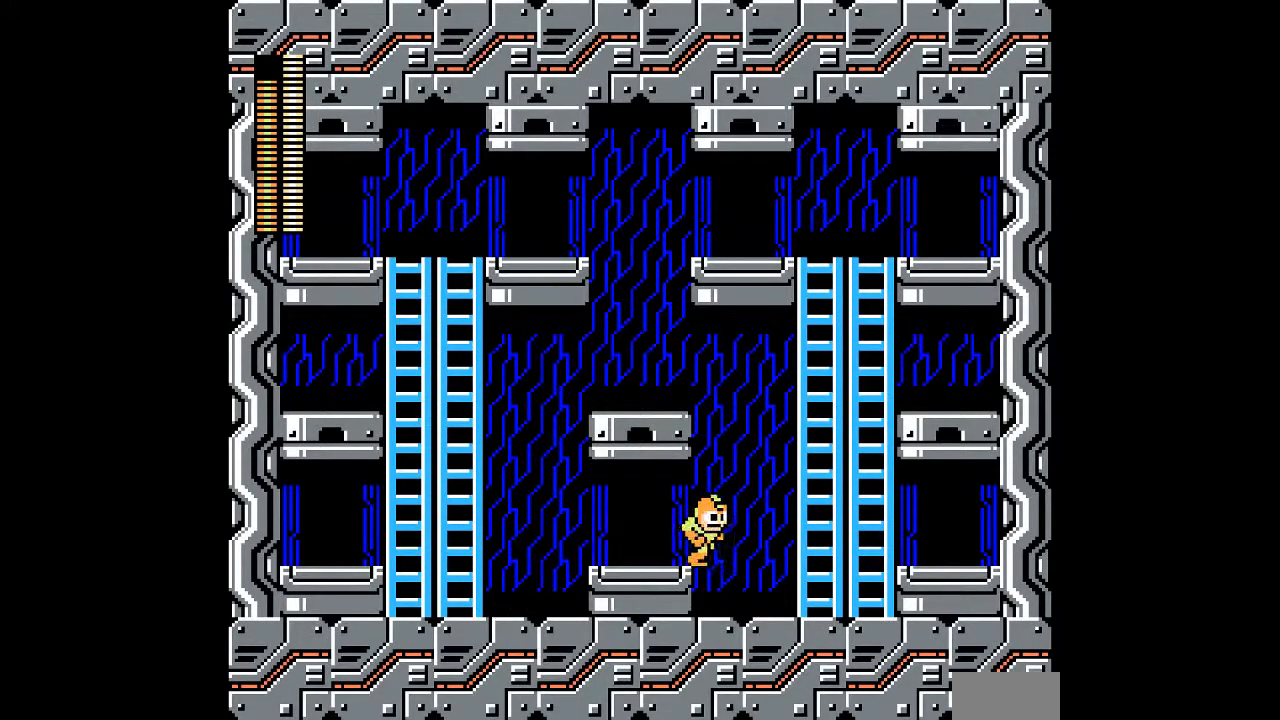
{"dt_ms": 500, "buttons": [], "events": []}
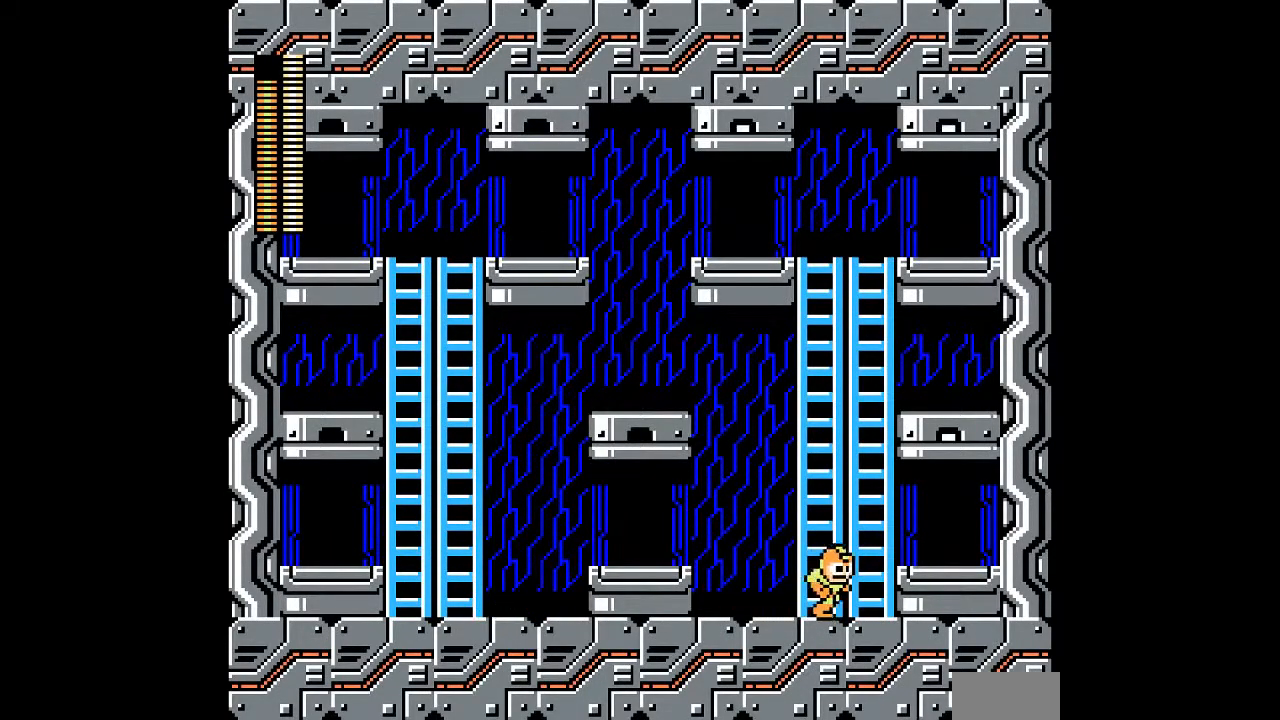
{"dt_ms": 500, "buttons": [], "events": [[67, "B", "down"], [200, "B", "up"]]}
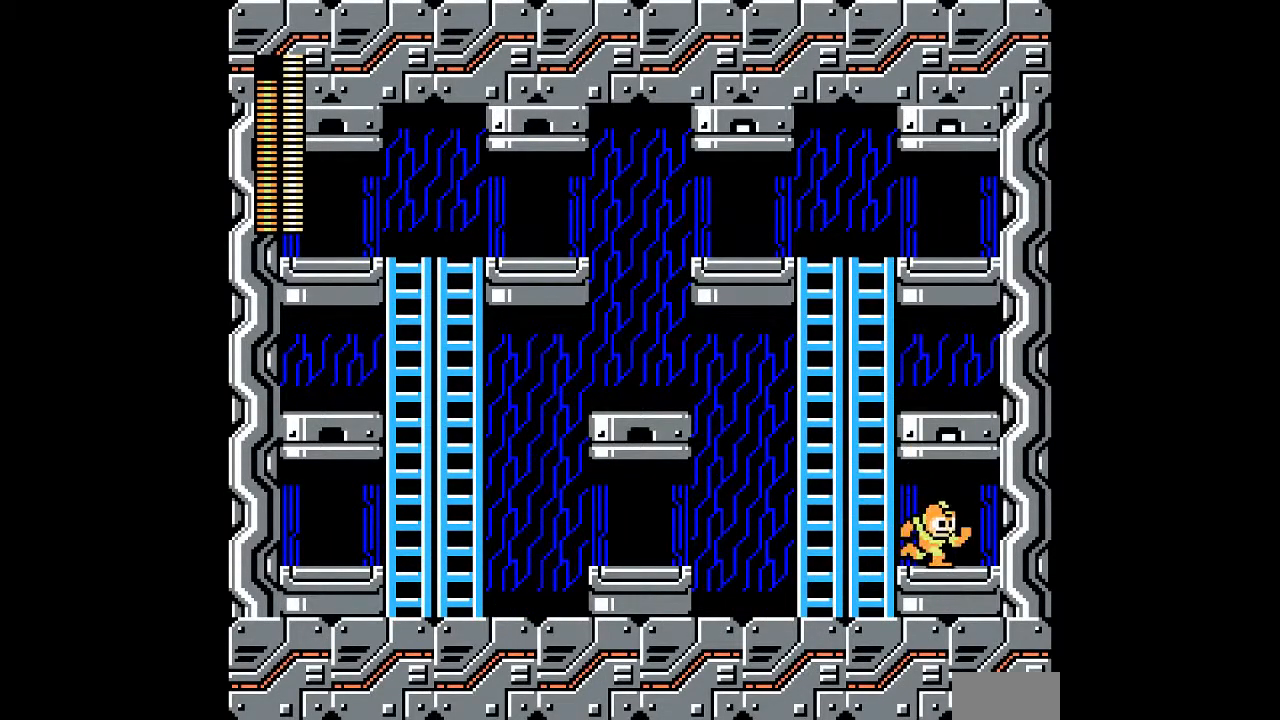
{"dt_ms": 500, "buttons": [], "events": []}